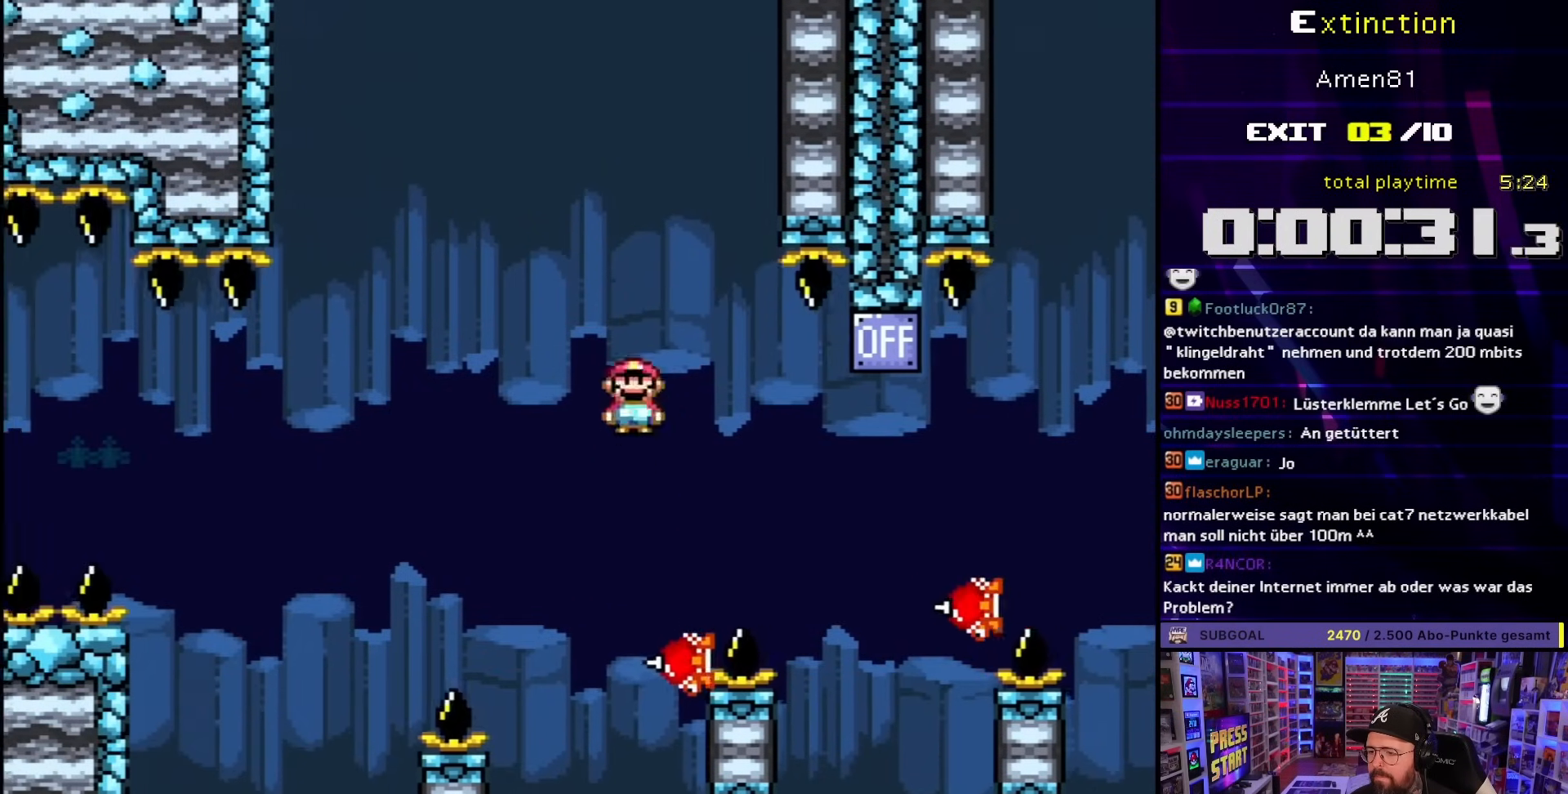
Gameplay with a controller (Nintendo layout); each line is a JSON object with the inputs held at the frame after it. "events" lists button and stick changes between this image and that frame as [ms after this image, input, new state], when the widget could be followed in between. Not read: L3 R3.
{"buttons": ["A", "X", "DPAD_RIGHT"], "events": [[133, "DPAD_RIGHT", "down"], [183, "DPAD_UP", "down"], [283, "DPAD_UP", "up"], [333, "DPAD_RIGHT", "up"], [367, "DPAD_LEFT", "down"], [383, "A", "down"], [483, "DPAD_LEFT", "up"], [500, "DPAD_RIGHT", "down"]]}
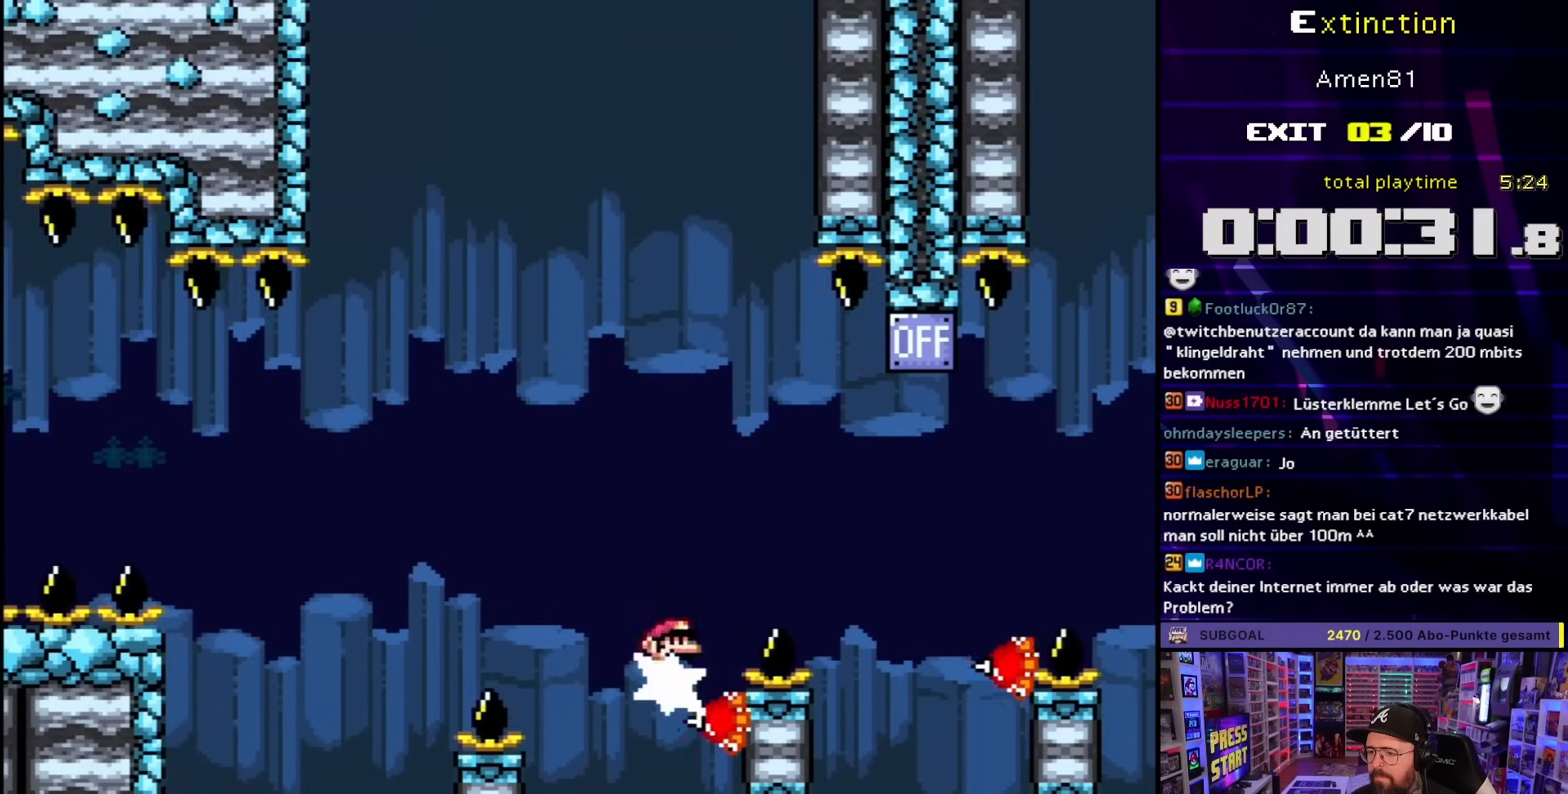
{"buttons": ["X", "DPAD_RIGHT"], "events": [[117, "A", "up"], [317, "A", "down"], [450, "A", "up"]]}
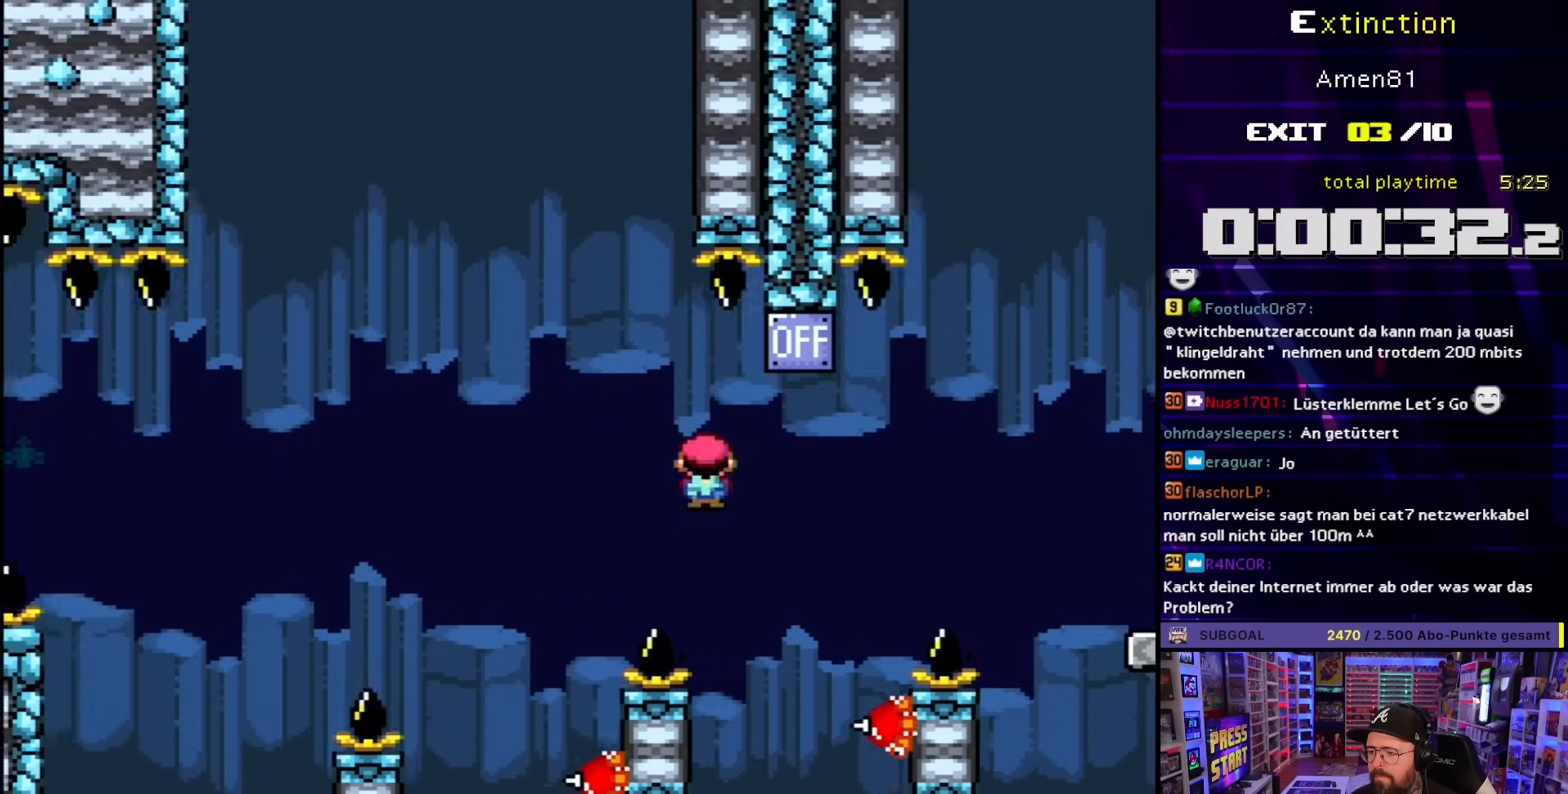
{"buttons": ["A", "X"], "events": [[83, "A", "down"], [183, "DPAD_RIGHT", "up"], [200, "DPAD_LEFT", "down"], [467, "DPAD_LEFT", "up"]]}
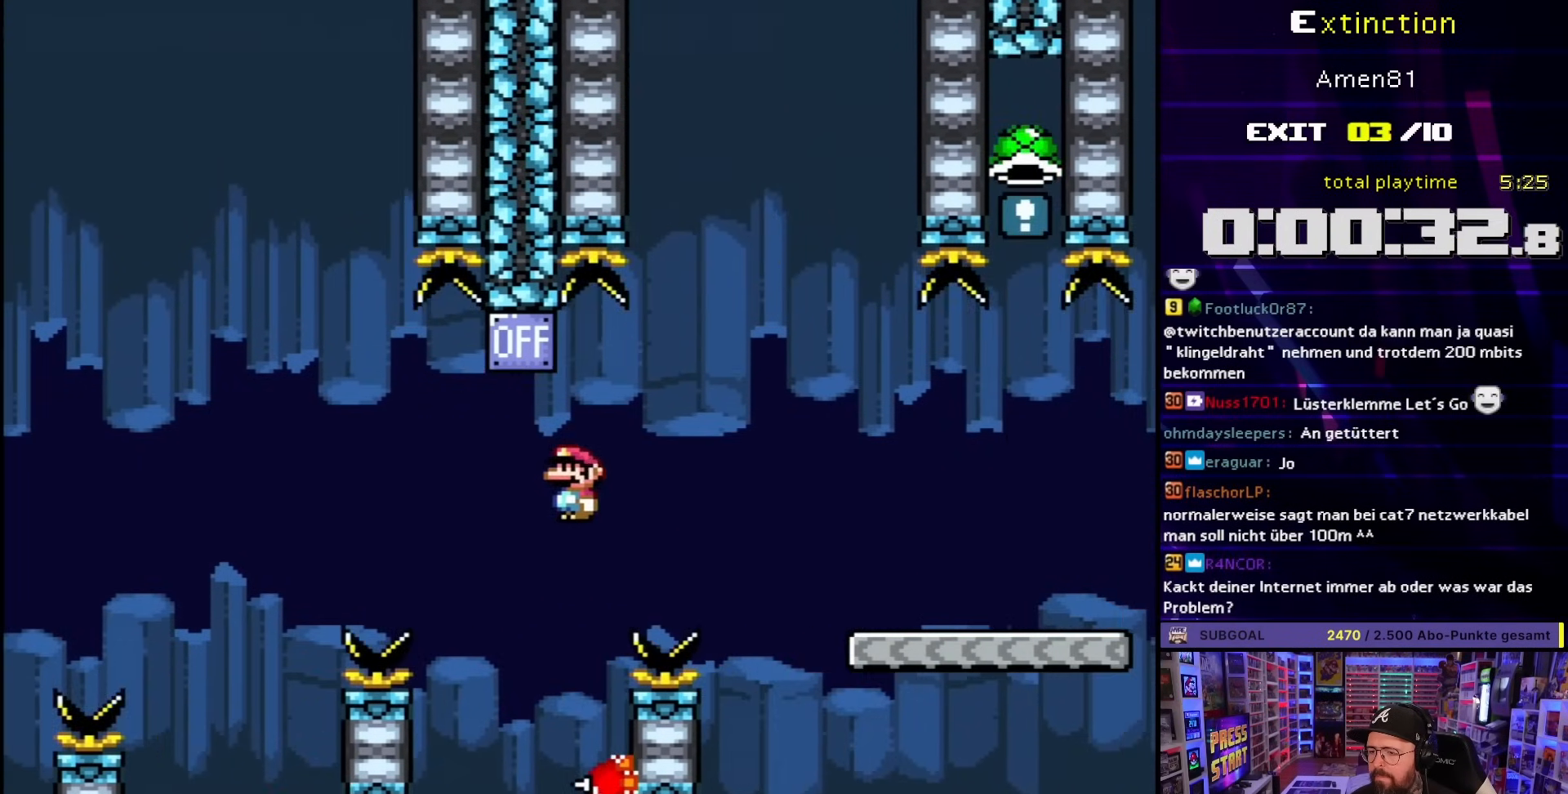
{"buttons": ["A", "X", "DPAD_LEFT"], "events": [[83, "DPAD_RIGHT", "down"], [267, "DPAD_RIGHT", "up"], [317, "DPAD_LEFT", "down"]]}
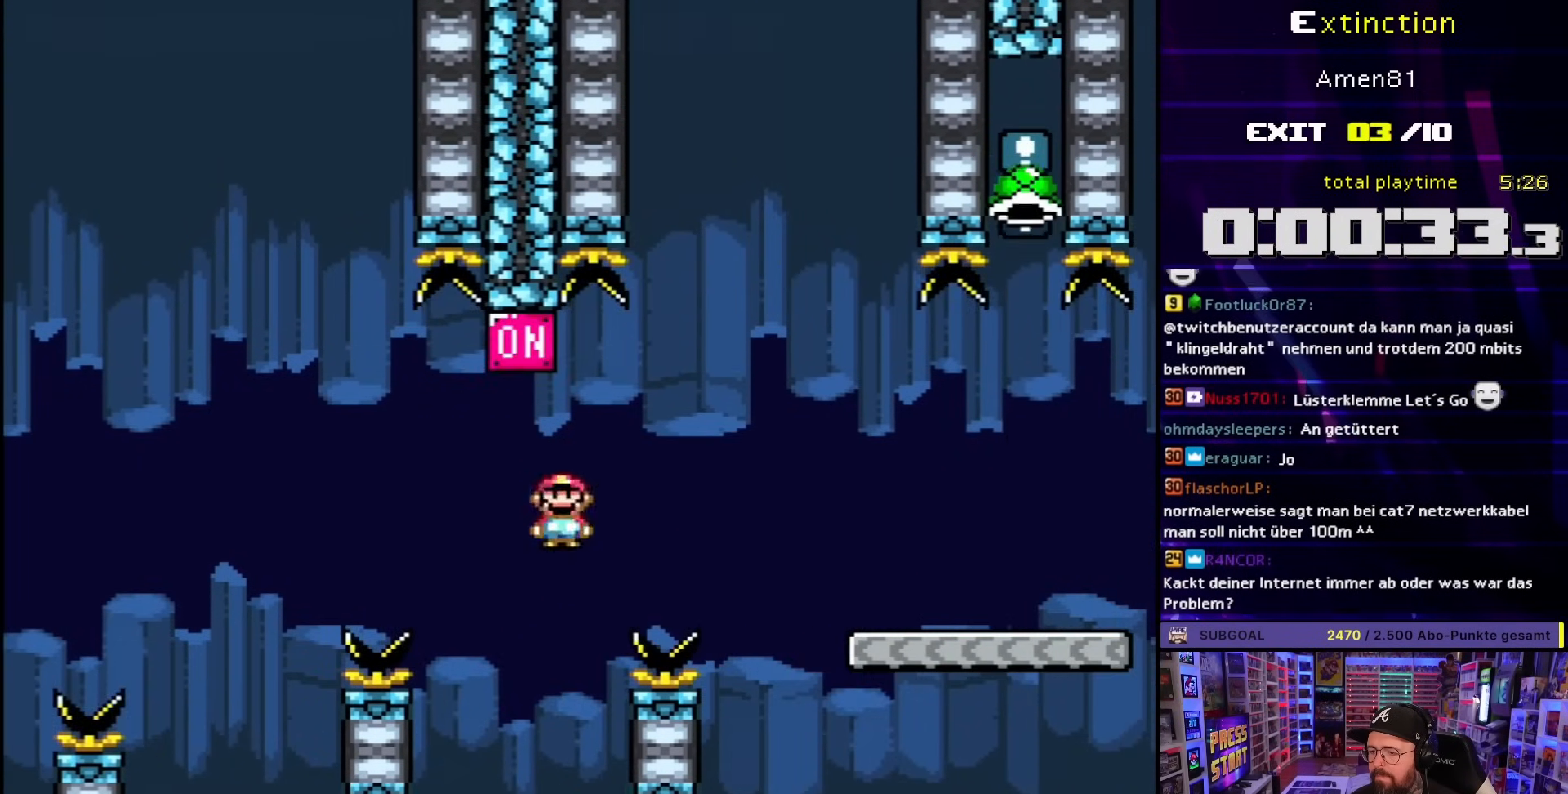
{"buttons": ["A", "X", "DPAD_RIGHT"], "events": [[117, "DPAD_LEFT", "up"], [183, "DPAD_RIGHT", "down"]]}
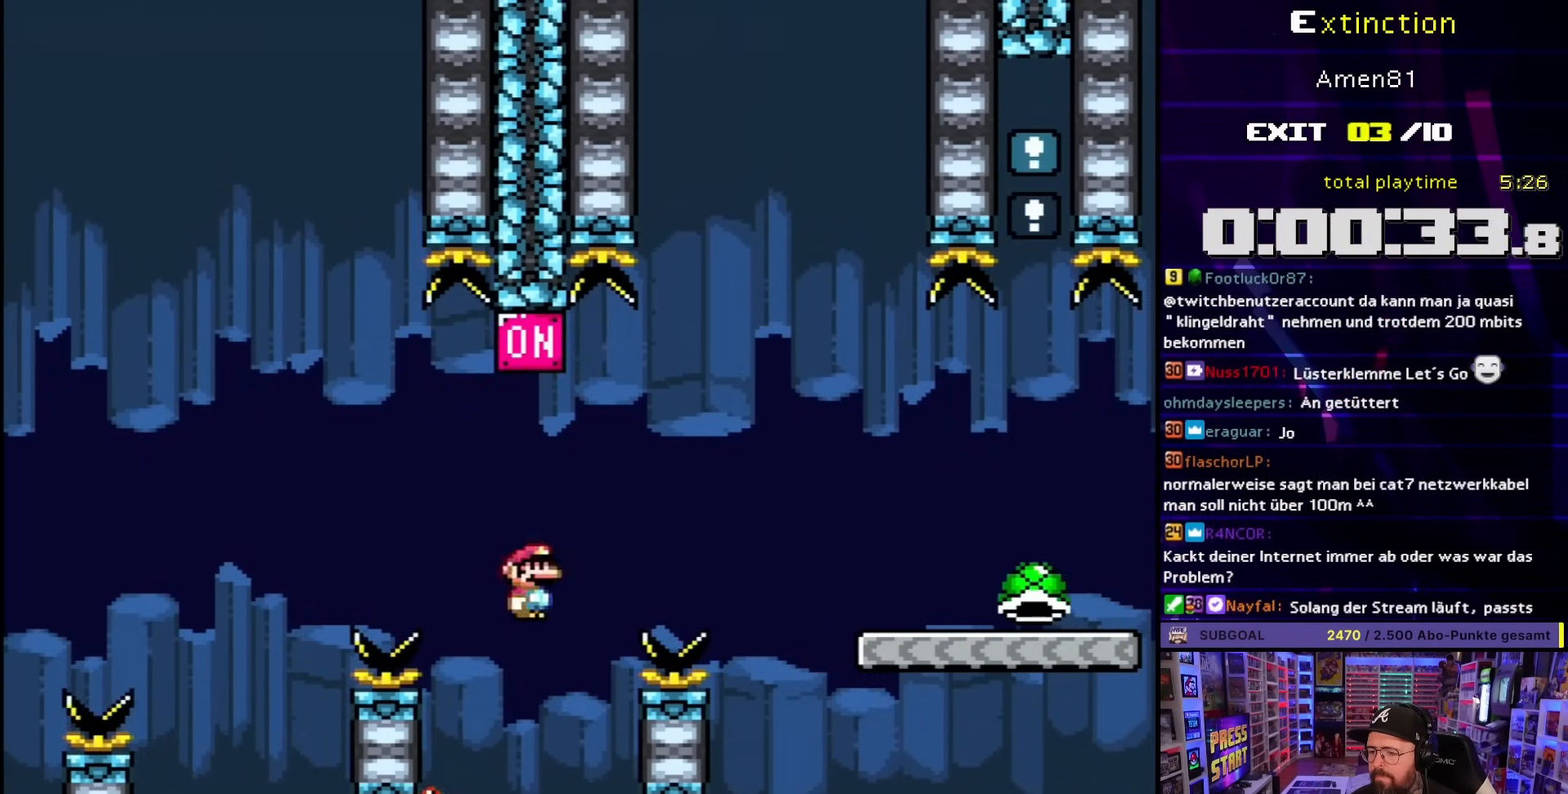
{"buttons": ["A", "X", "DPAD_RIGHT"], "events": []}
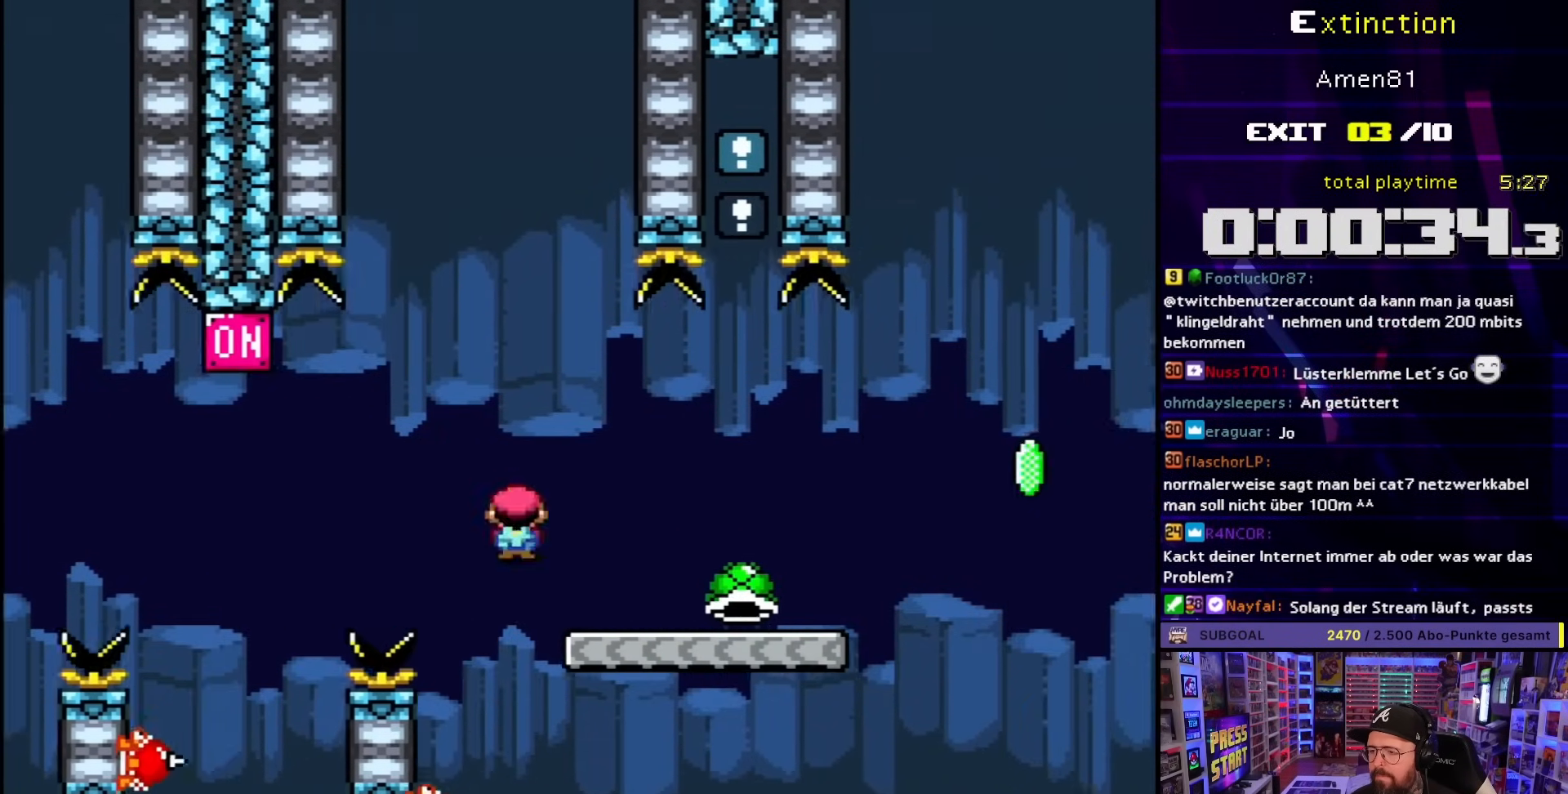
{"buttons": ["Y", "DPAD_RIGHT"], "events": [[33, "A", "up"], [67, "X", "up"], [67, "Y", "down"]]}
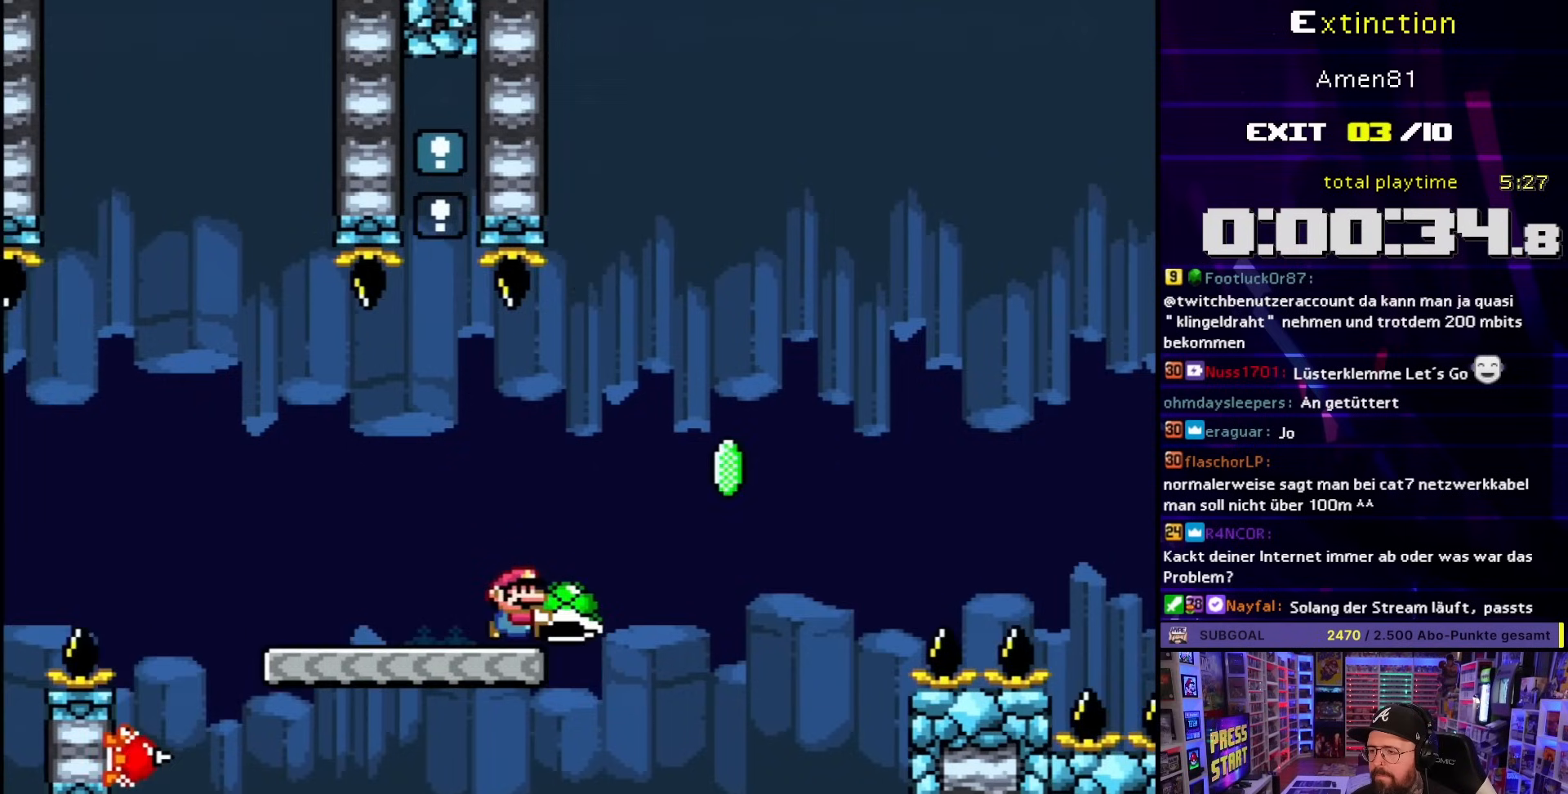
{"buttons": ["B", "Y", "DPAD_RIGHT"], "events": [[67, "B", "down"], [233, "Y", "up"], [300, "Y", "down"]]}
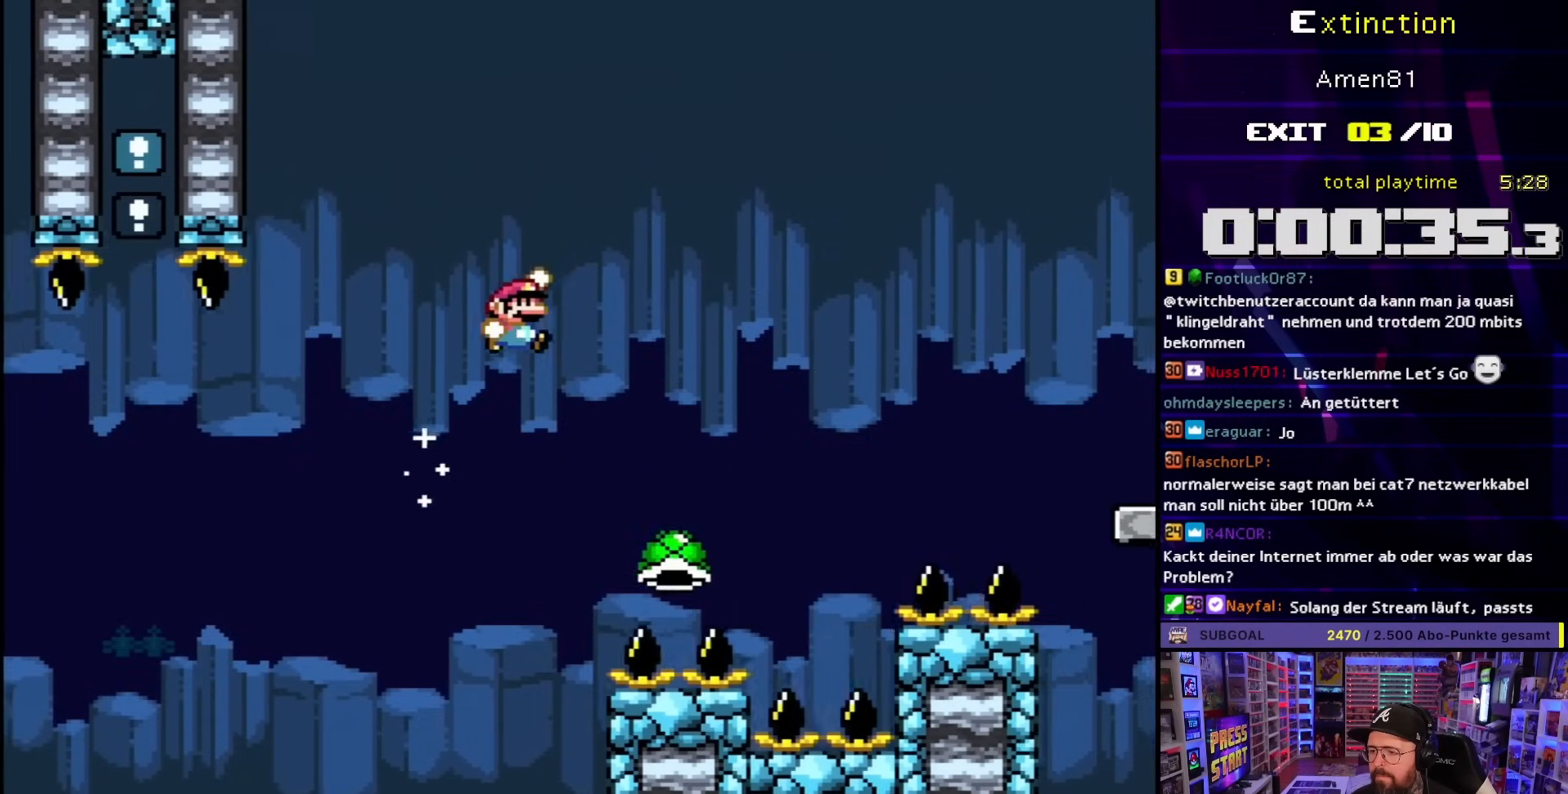
{"buttons": ["B", "Y", "DPAD_RIGHT"], "events": [[233, "B", "up"], [400, "DPAD_RIGHT", "up"], [417, "DPAD_LEFT", "down"], [433, "B", "down"], [483, "DPAD_LEFT", "up"], [500, "DPAD_RIGHT", "down"]]}
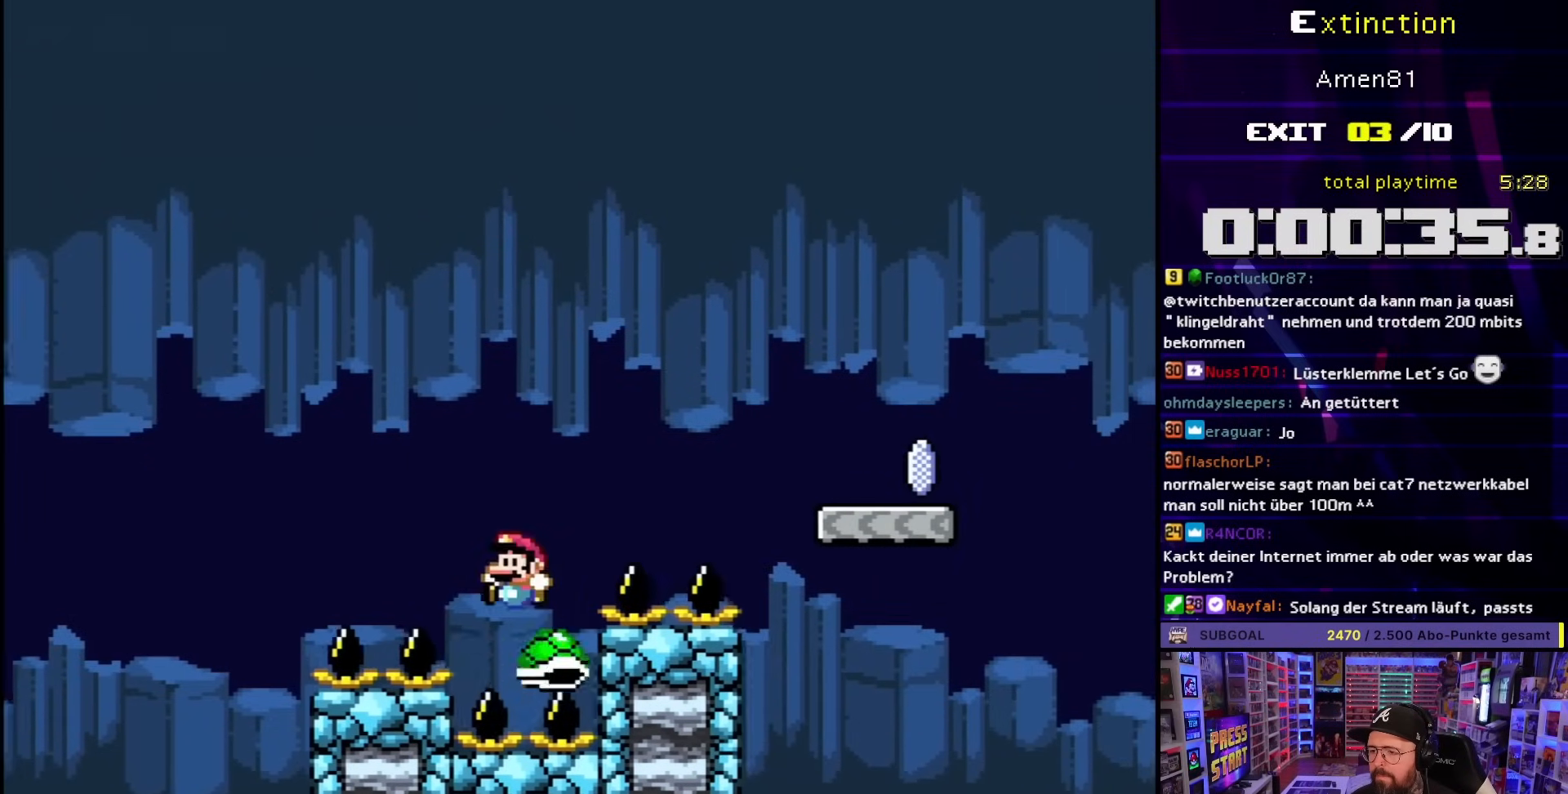
{"buttons": ["B", "Y", "DPAD_RIGHT"], "events": [[17, "DPAD_UP", "down"], [150, "DPAD_UP", "up"], [283, "B", "up"], [367, "B", "down"]]}
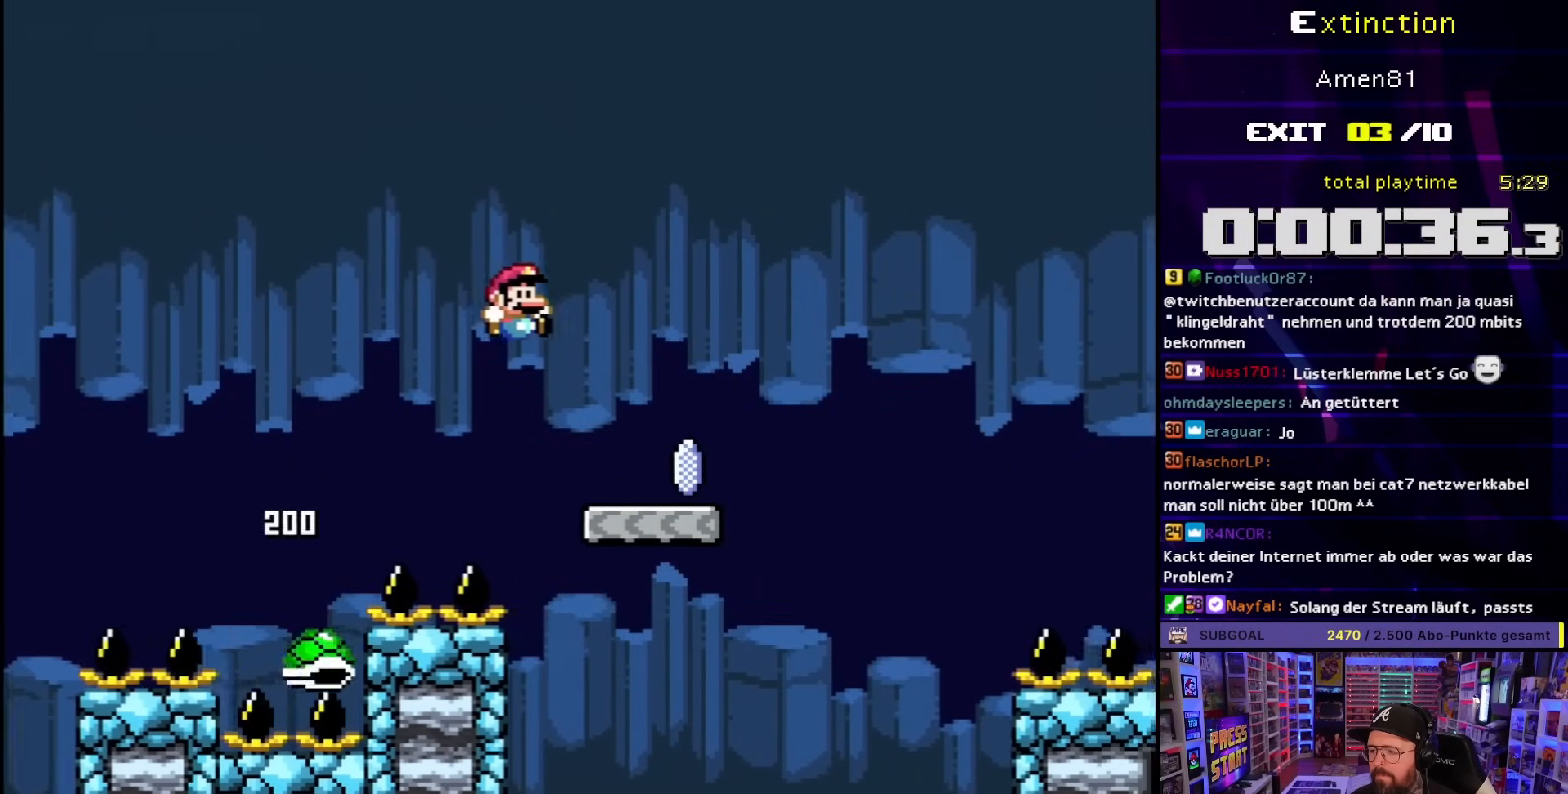
{"buttons": ["X", "DPAD_RIGHT"], "events": [[33, "Y", "up"], [50, "B", "up"], [50, "X", "down"], [300, "A", "down"], [483, "A", "up"]]}
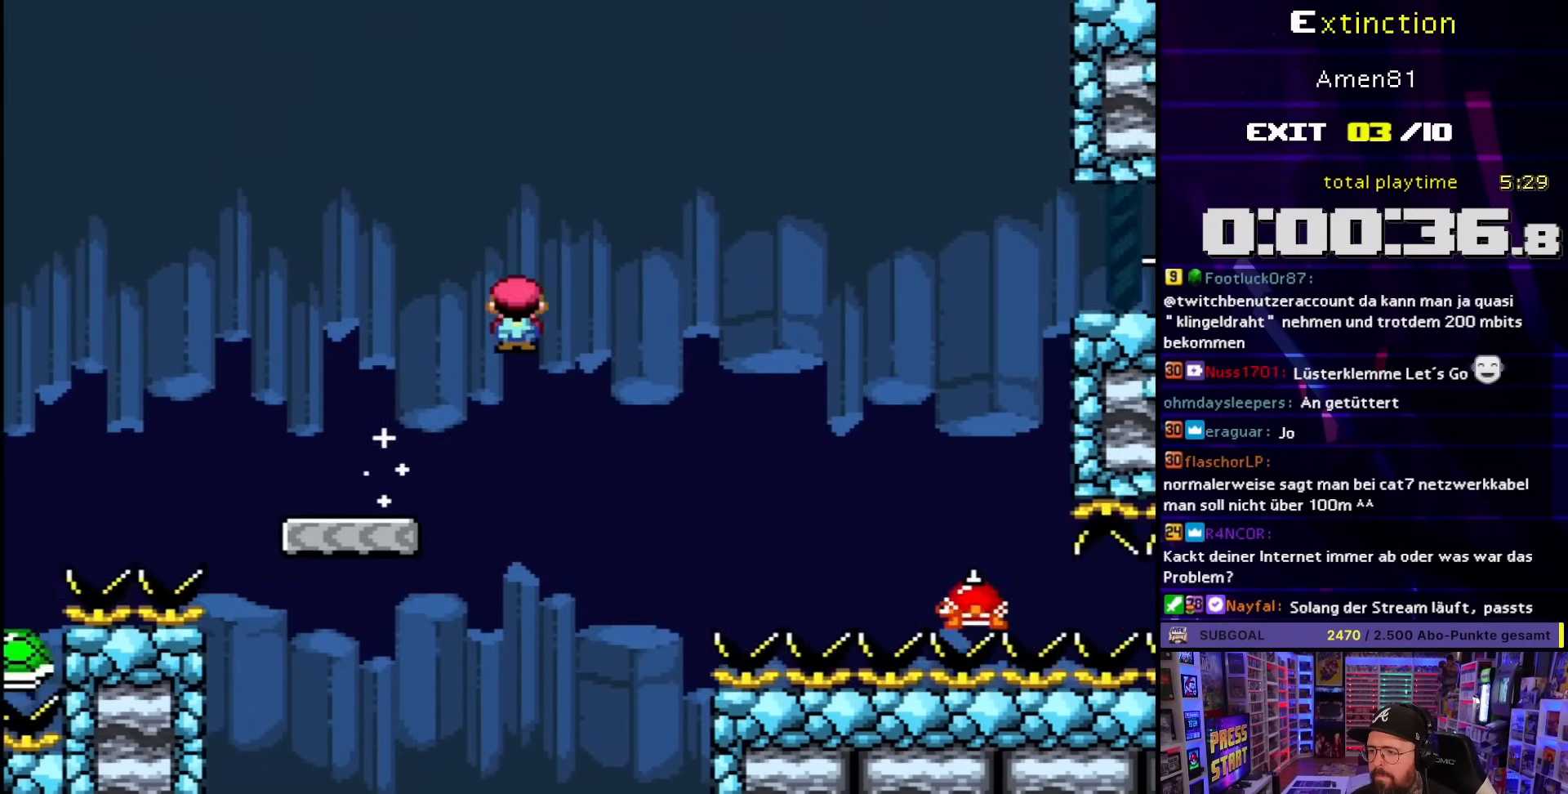
{"buttons": ["A", "X", "DPAD_RIGHT"], "events": [[133, "A", "down"], [200, "A", "up"], [433, "A", "down"]]}
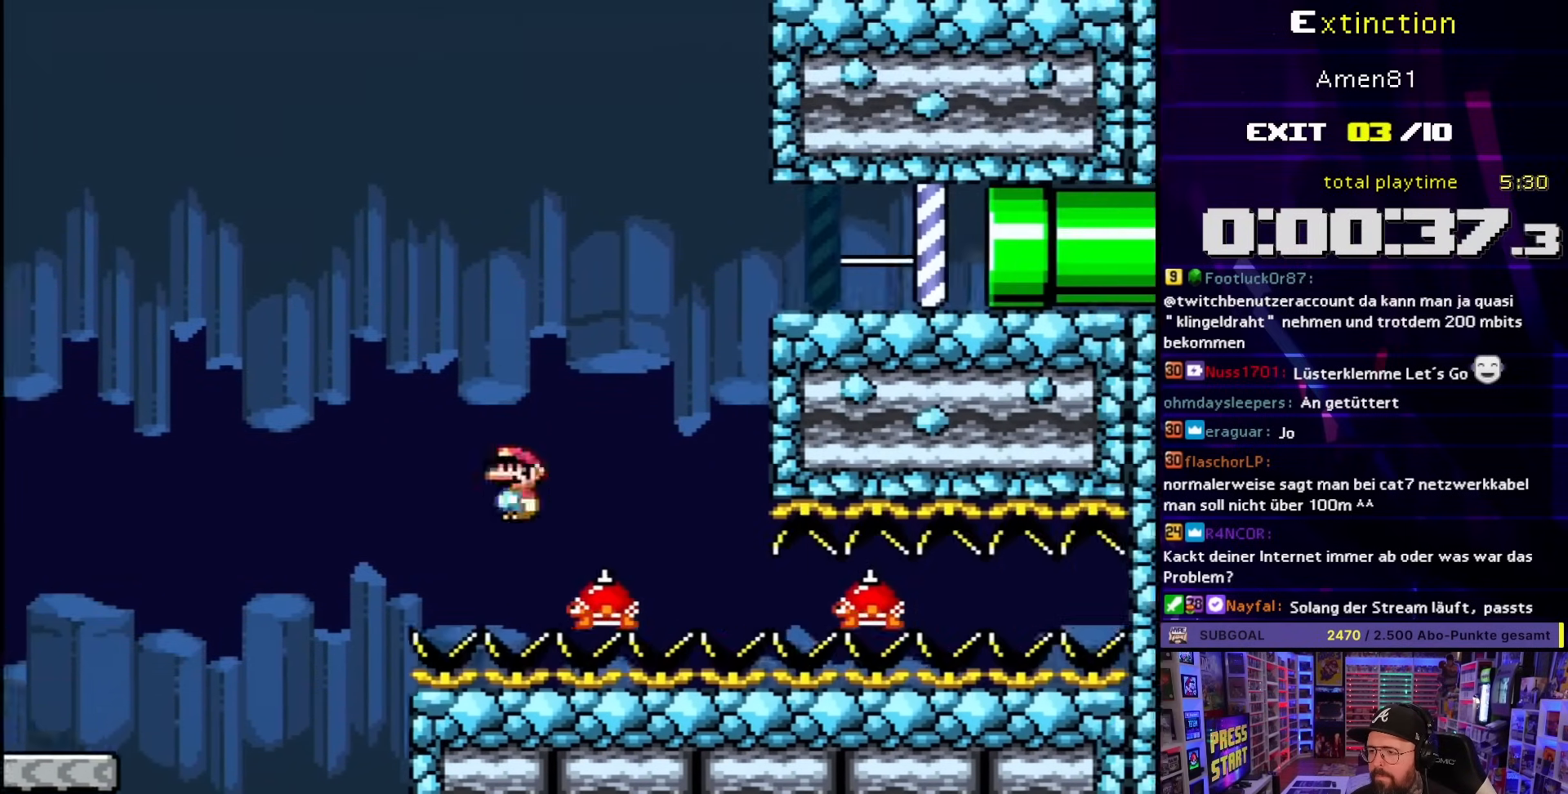
{"buttons": ["A", "X", "DPAD_RIGHT"], "events": [[33, "DPAD_UP", "down"], [50, "DPAD_RIGHT", "up"], [67, "DPAD_LEFT", "down"], [67, "DPAD_UP", "up"], [83, "DPAD_LEFT", "up"], [100, "DPAD_RIGHT", "down"], [283, "A", "up"], [350, "A", "down"]]}
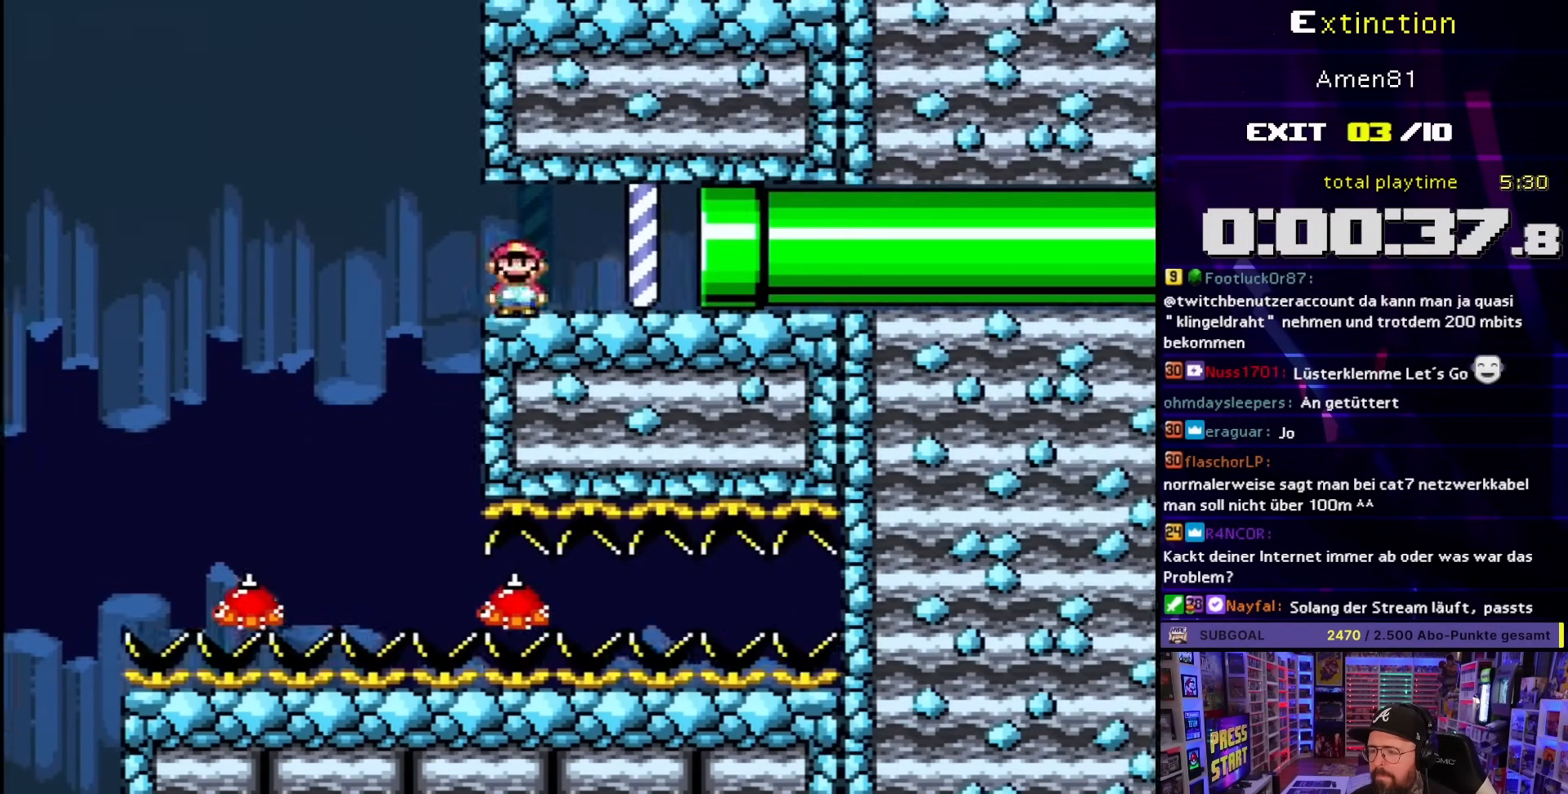
{"buttons": ["A", "X", "DPAD_RIGHT"], "events": []}
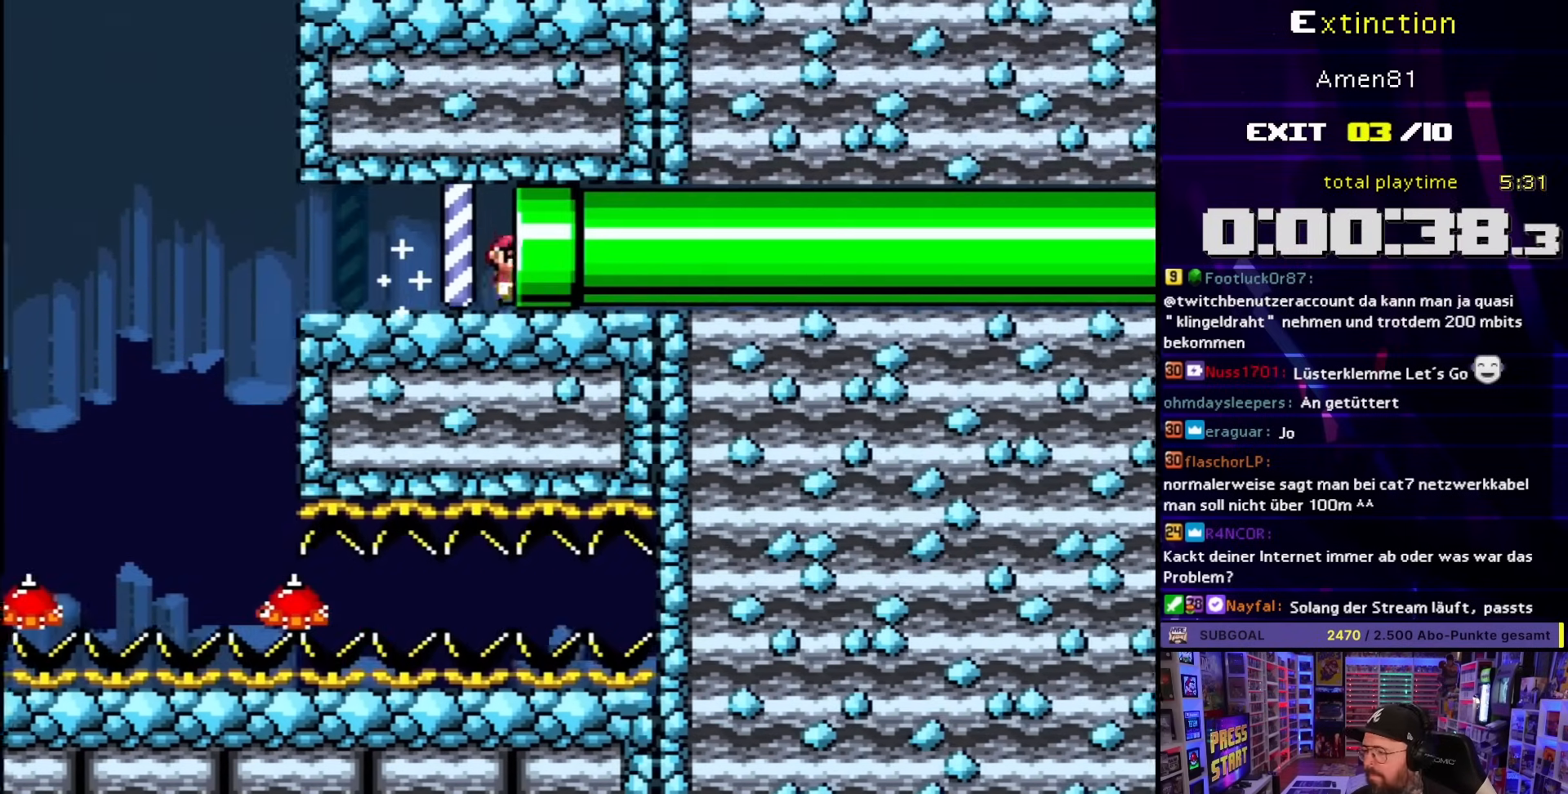
{"buttons": [], "events": [[33, "DPAD_RIGHT", "up"], [67, "A", "up"], [83, "X", "up"]]}
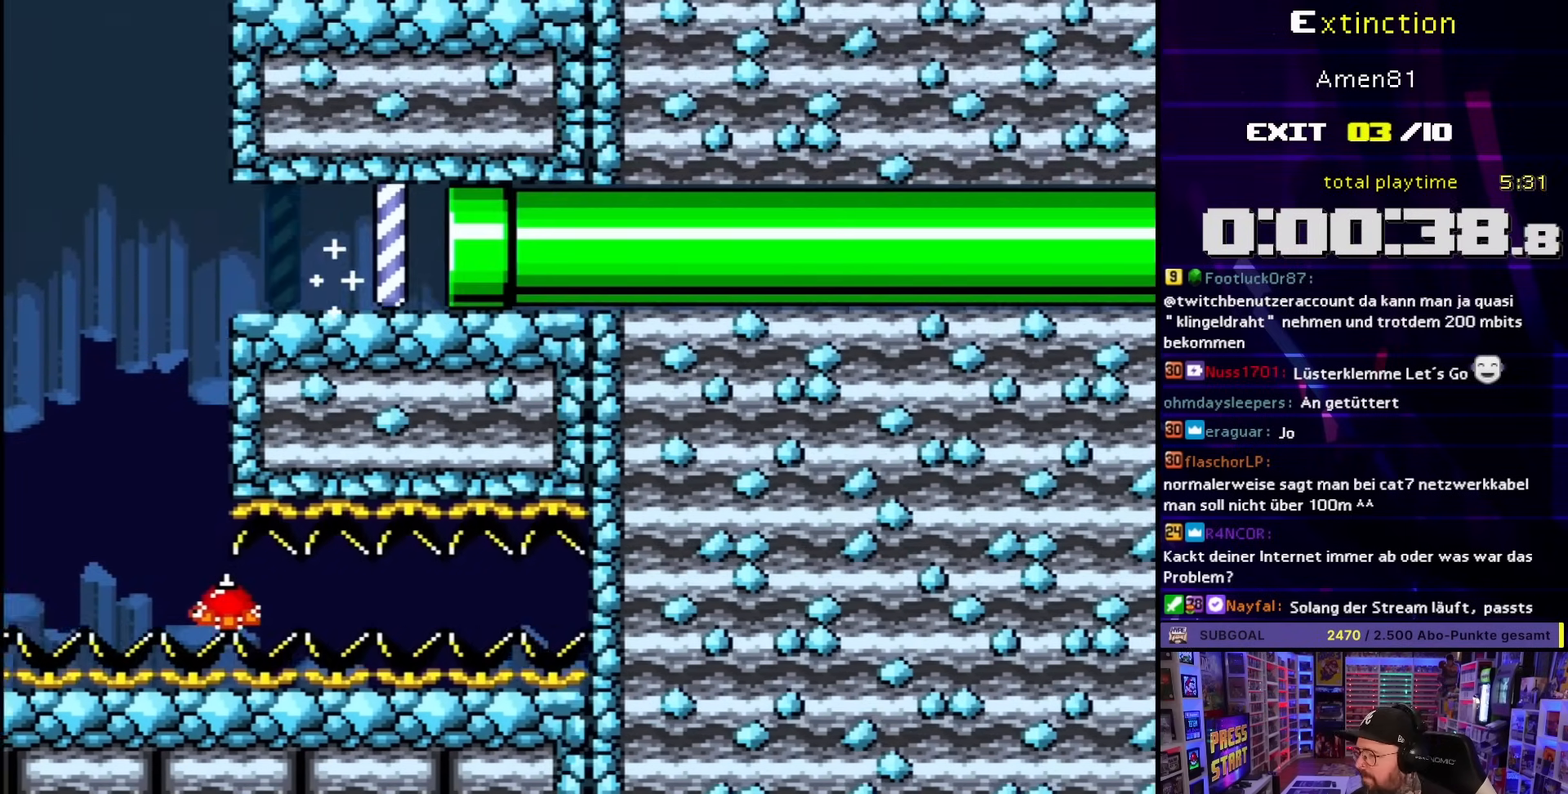
{"buttons": ["A", "X"], "events": [[133, "A", "down"], [200, "X", "down"]]}
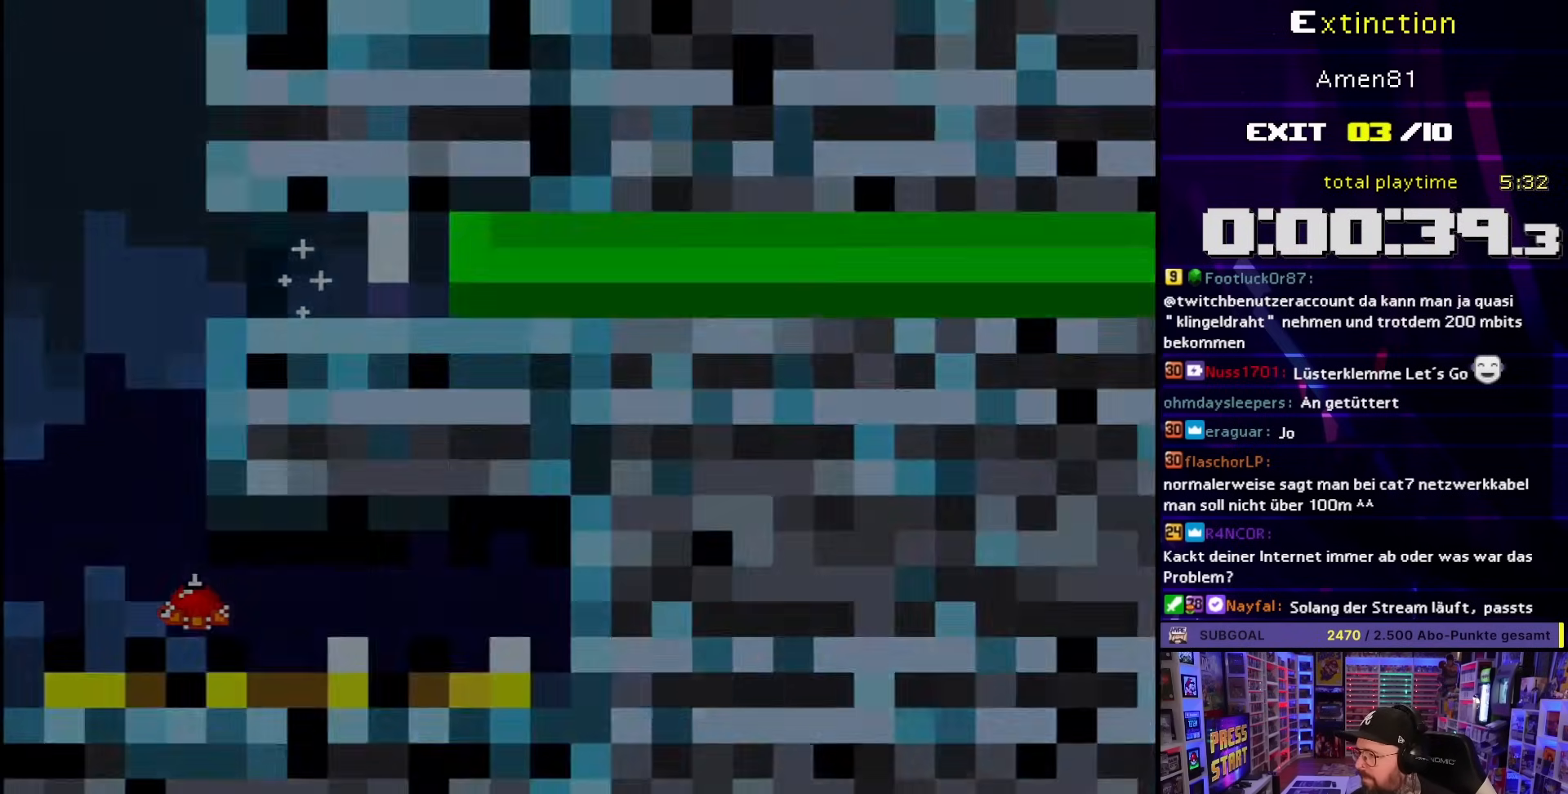
{"buttons": ["A", "X"], "events": []}
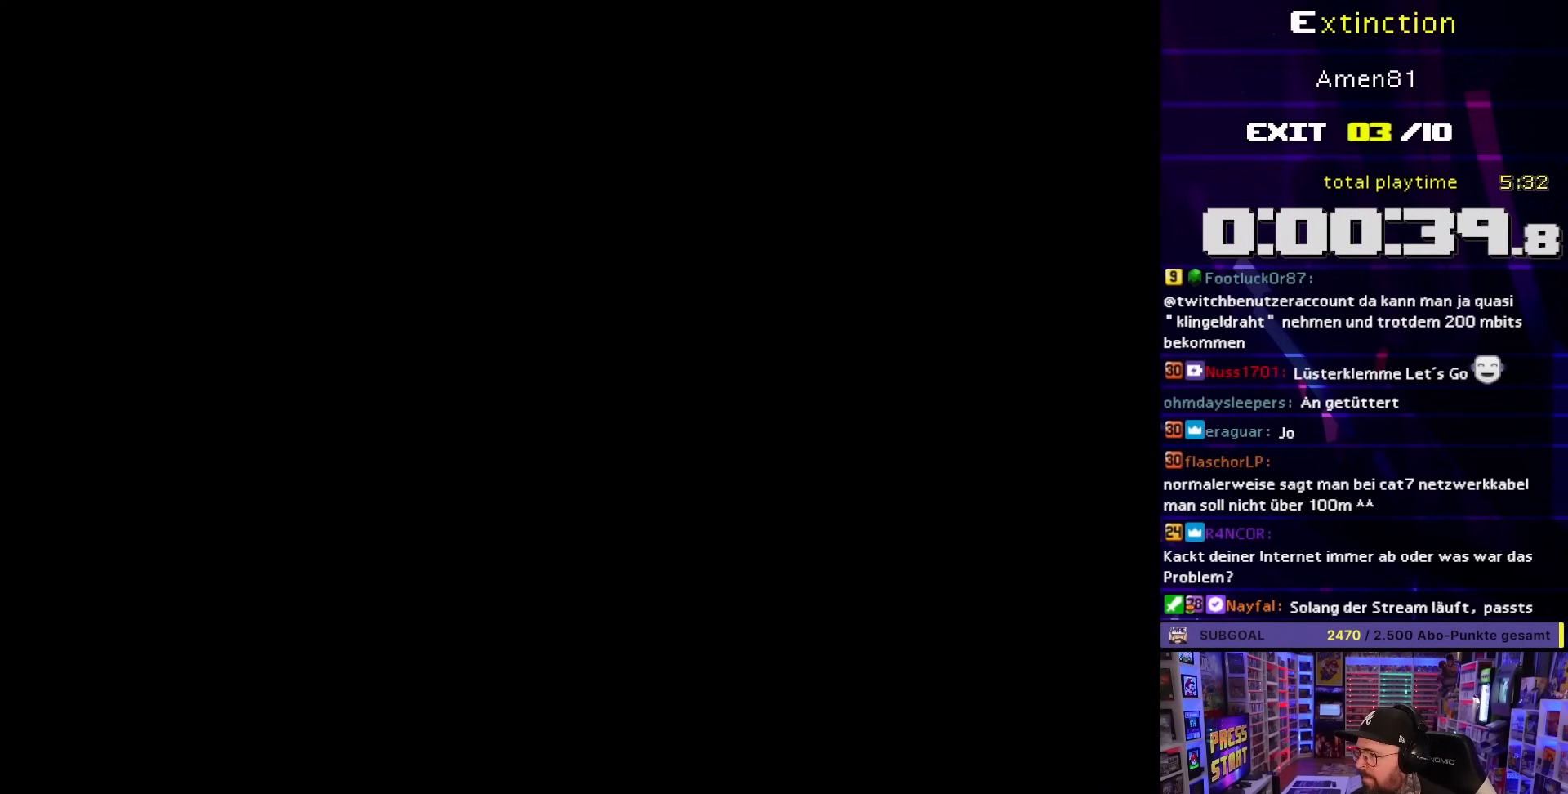
{"buttons": ["A", "X"], "events": []}
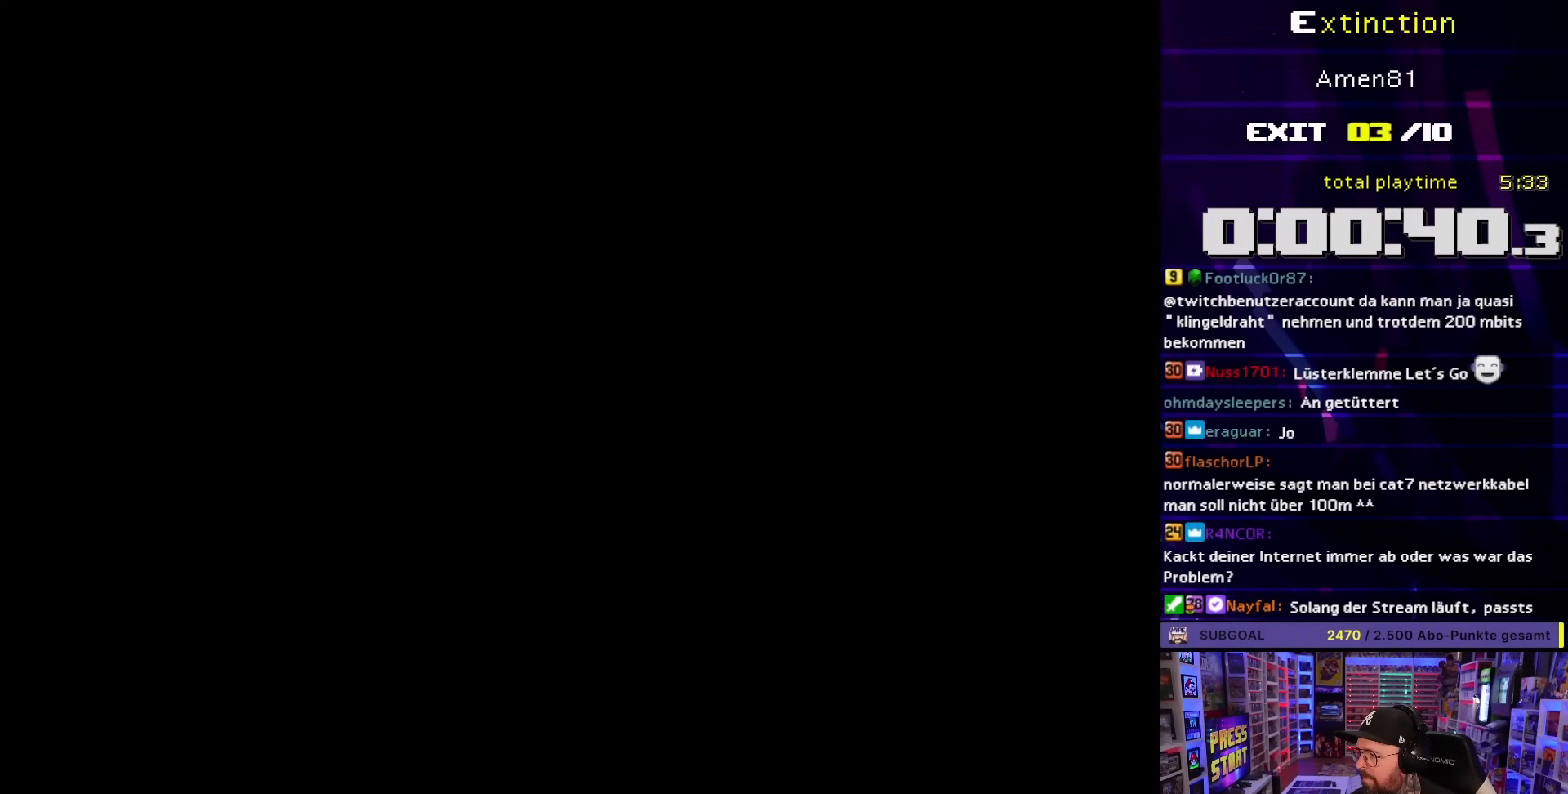
{"buttons": ["A", "X"], "events": []}
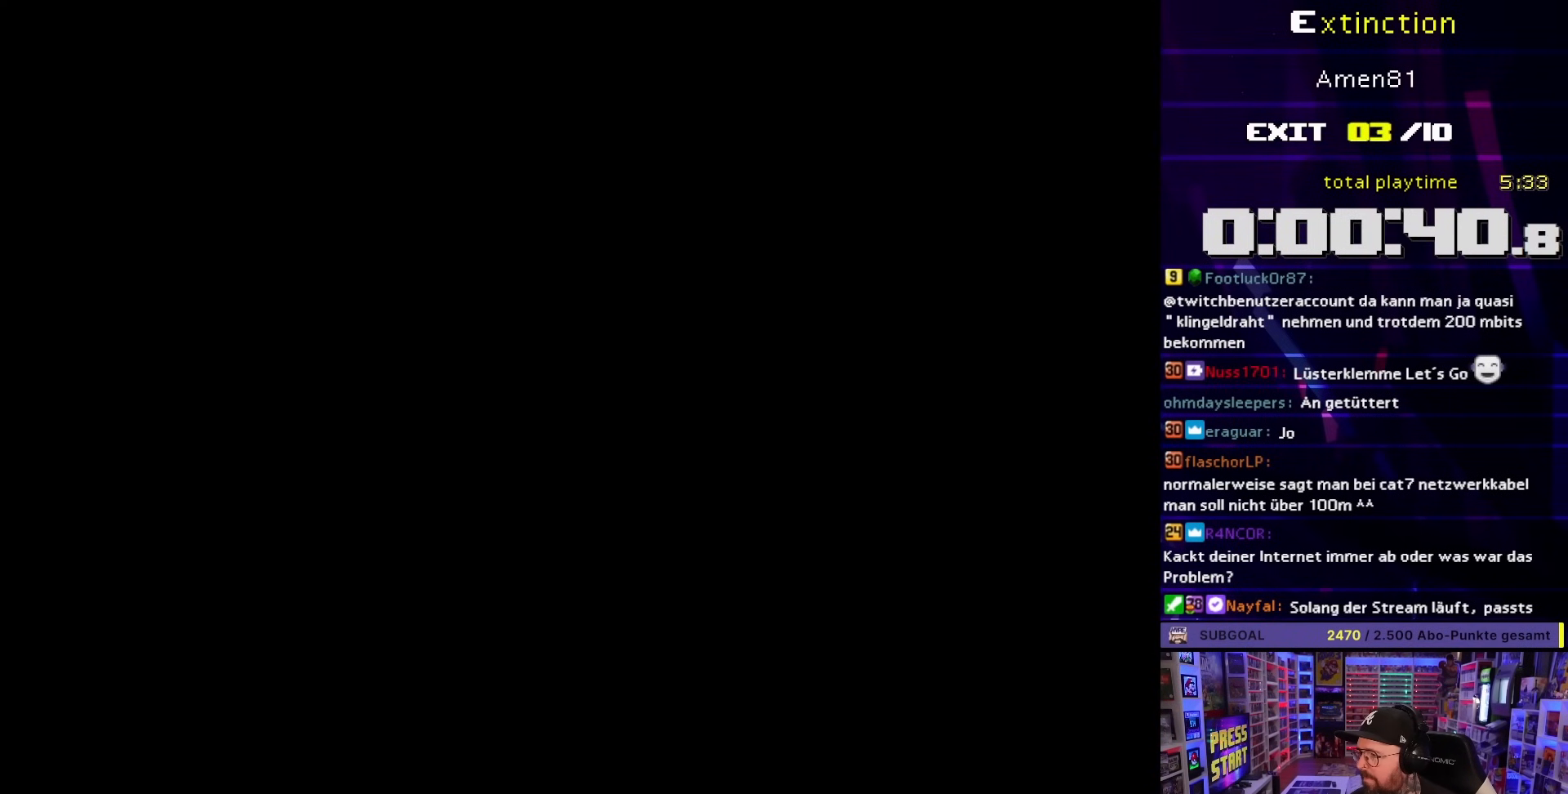
{"buttons": ["A", "X"], "events": []}
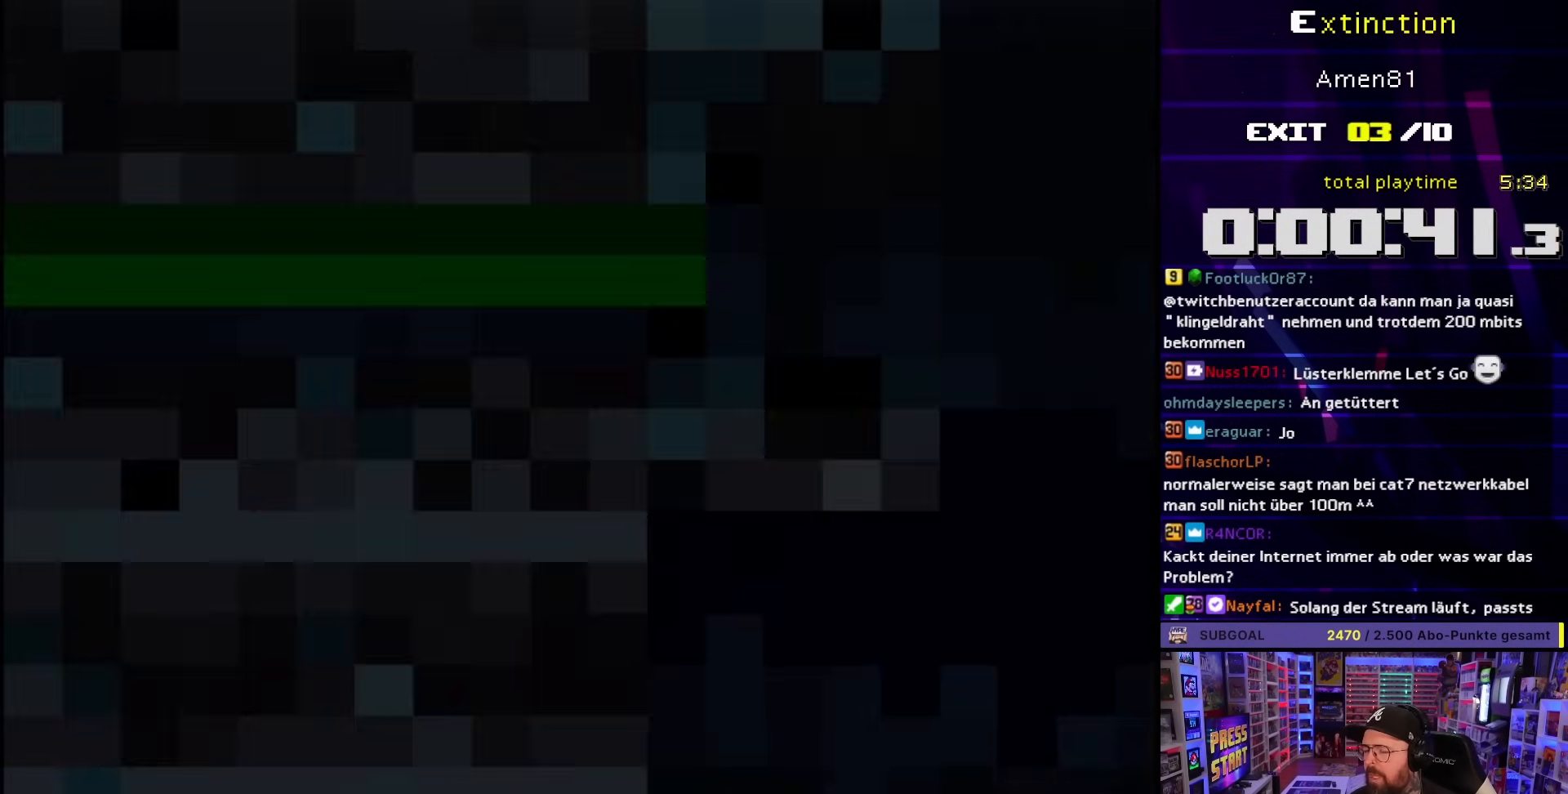
{"buttons": ["A", "X"], "events": []}
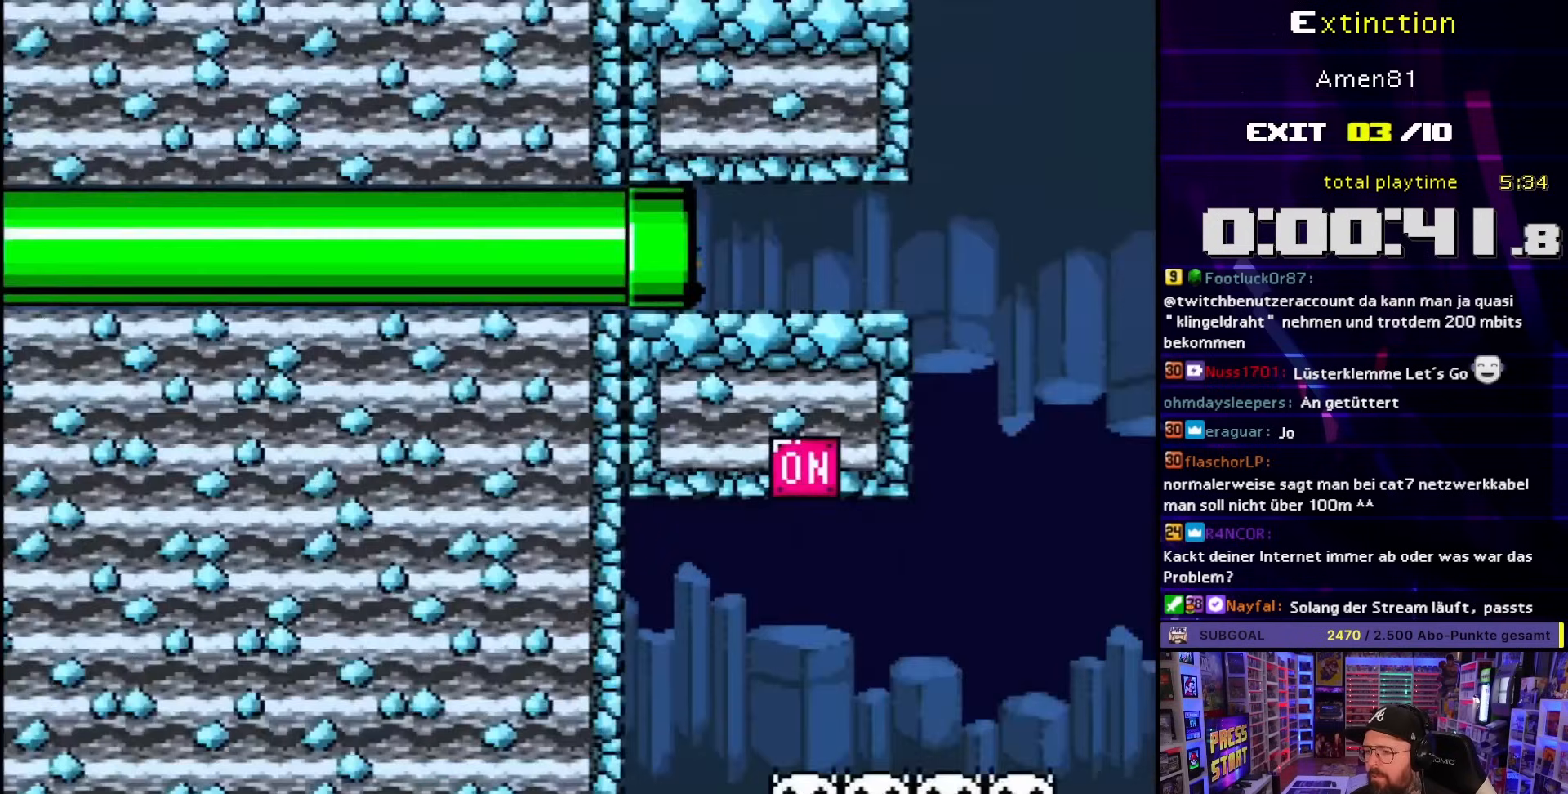
{"buttons": ["A", "X", "DPAD_RIGHT"], "events": [[317, "DPAD_RIGHT", "down"]]}
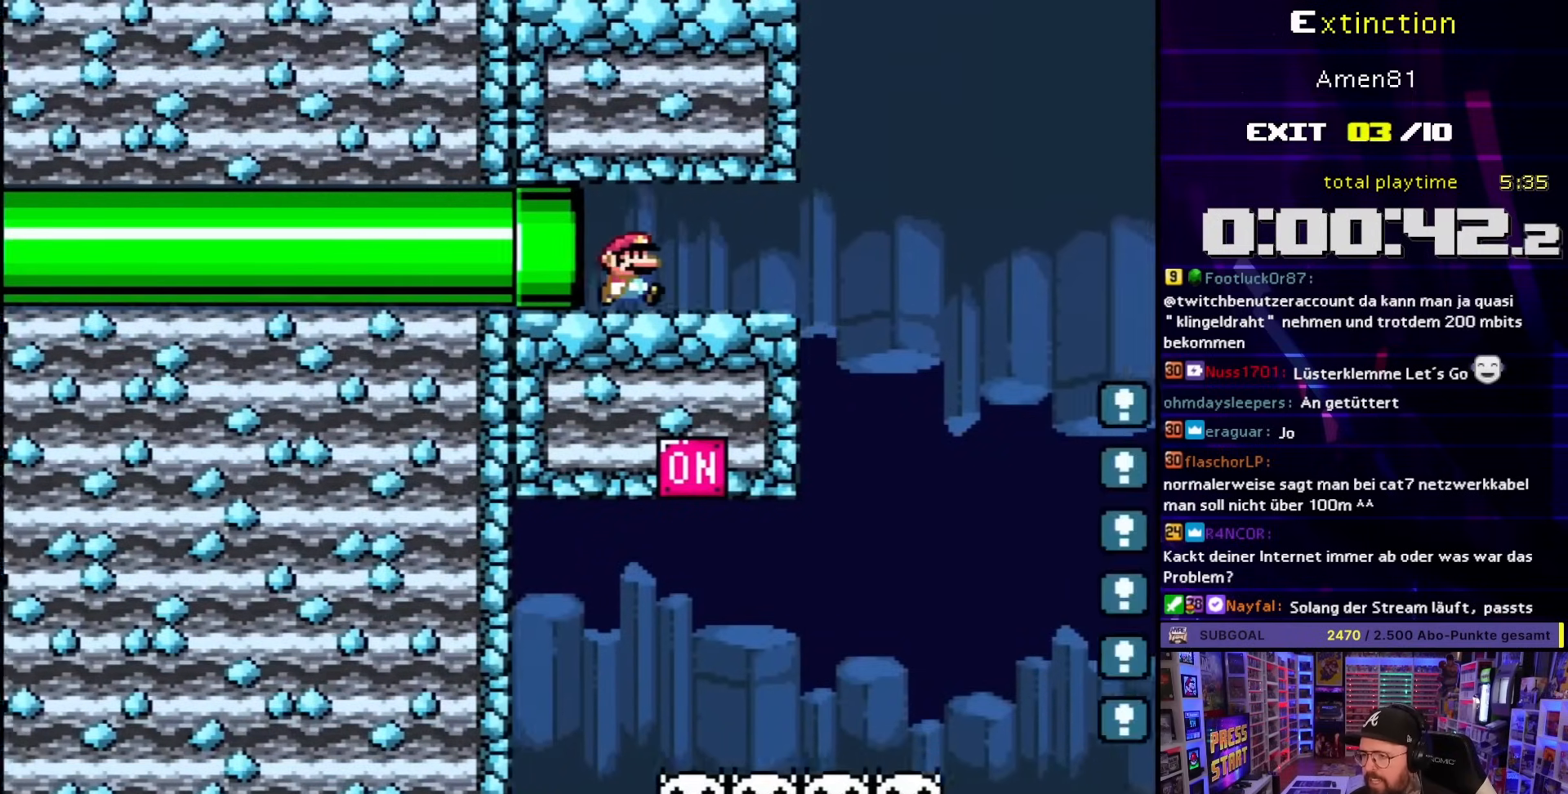
{"buttons": ["A", "X", "DPAD_LEFT"], "events": [[383, "DPAD_UP", "down"], [417, "DPAD_LEFT", "down"], [417, "DPAD_RIGHT", "up"], [417, "DPAD_UP", "up"]]}
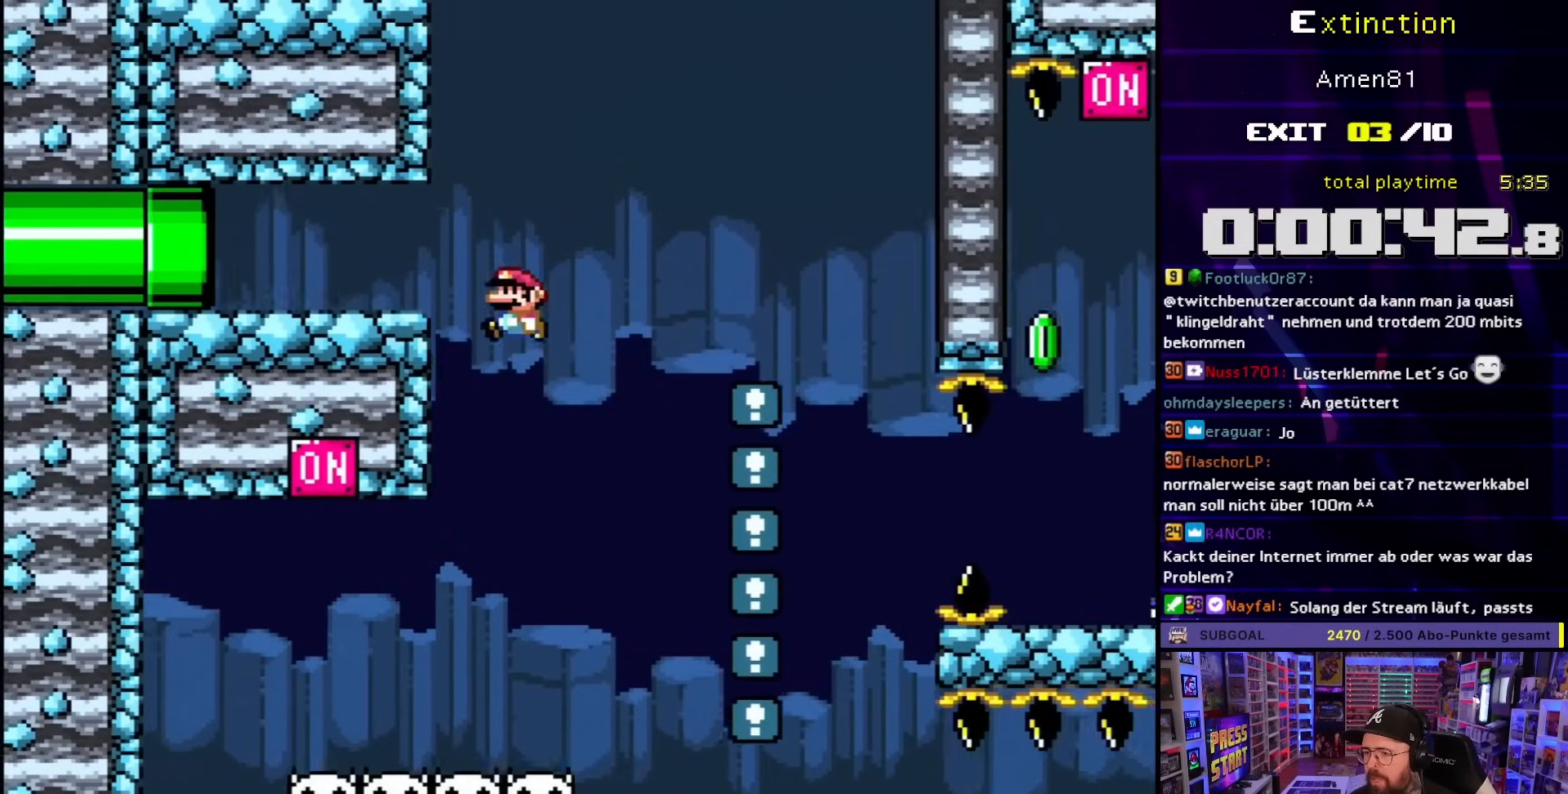
{"buttons": ["B", "Y", "DPAD_UP"], "events": [[183, "A", "up"], [250, "X", "up"], [250, "Y", "down"], [450, "B", "down"], [483, "DPAD_UP", "down"], [500, "DPAD_LEFT", "up"]]}
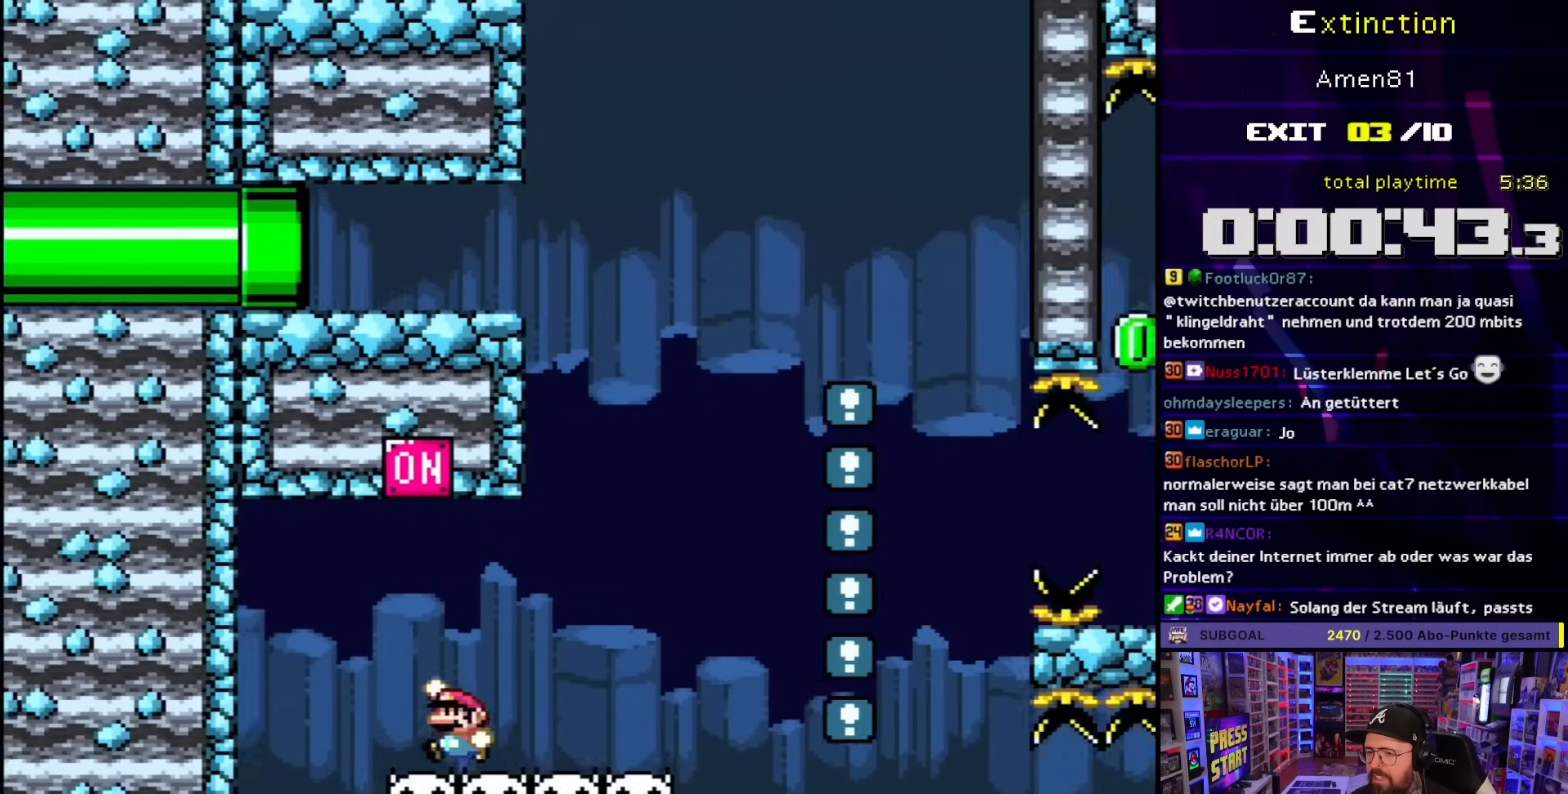
{"buttons": ["Y", "DPAD_RIGHT"], "events": [[17, "DPAD_RIGHT", "down"], [17, "DPAD_UP", "up"], [500, "B", "up"]]}
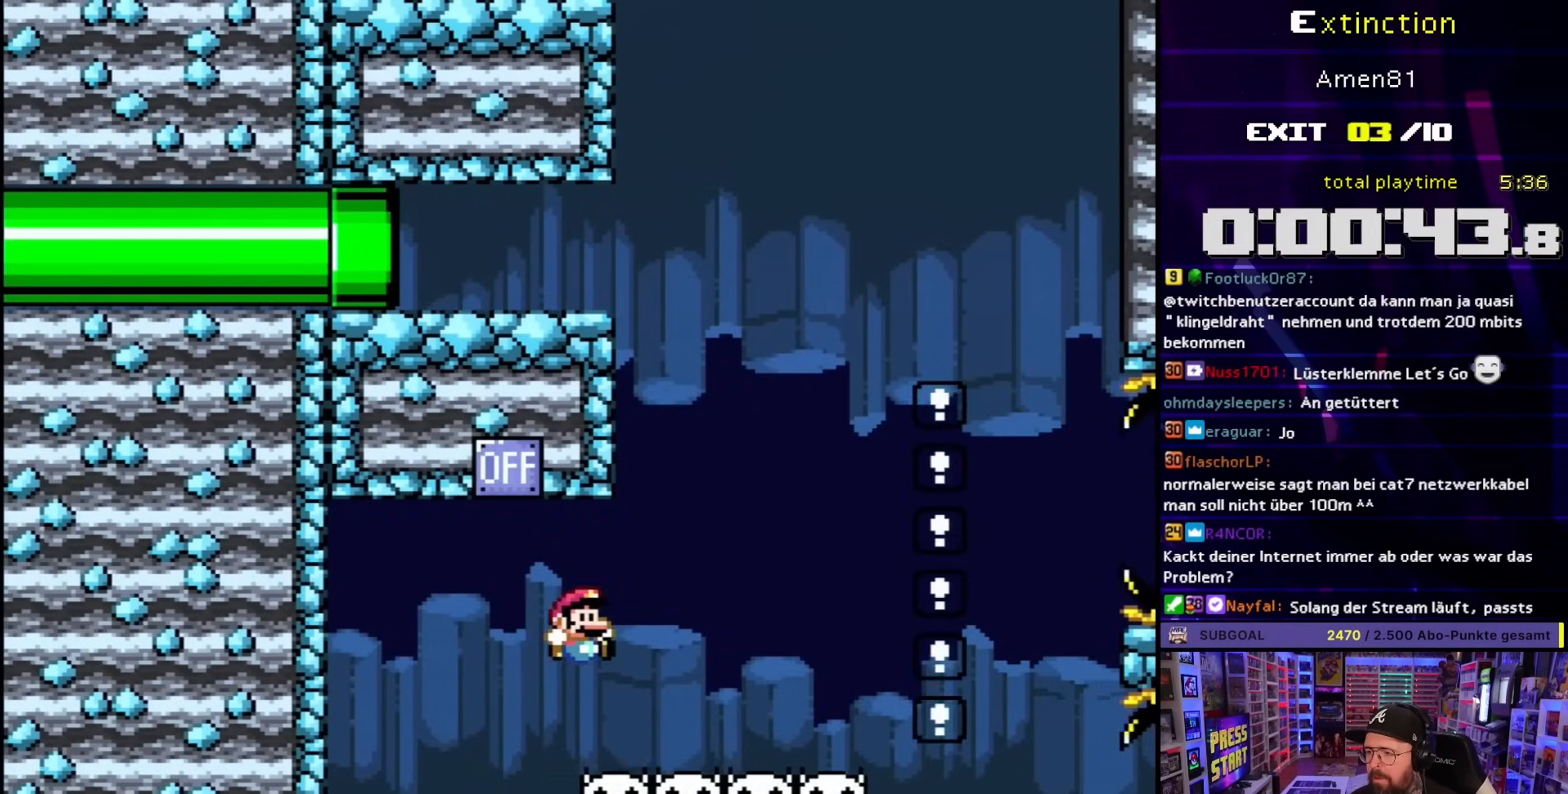
{"buttons": ["Y"], "events": [[200, "DPAD_UP", "down"], [217, "DPAD_RIGHT", "up"], [233, "DPAD_LEFT", "down"], [233, "DPAD_UP", "up"], [483, "DPAD_LEFT", "up"]]}